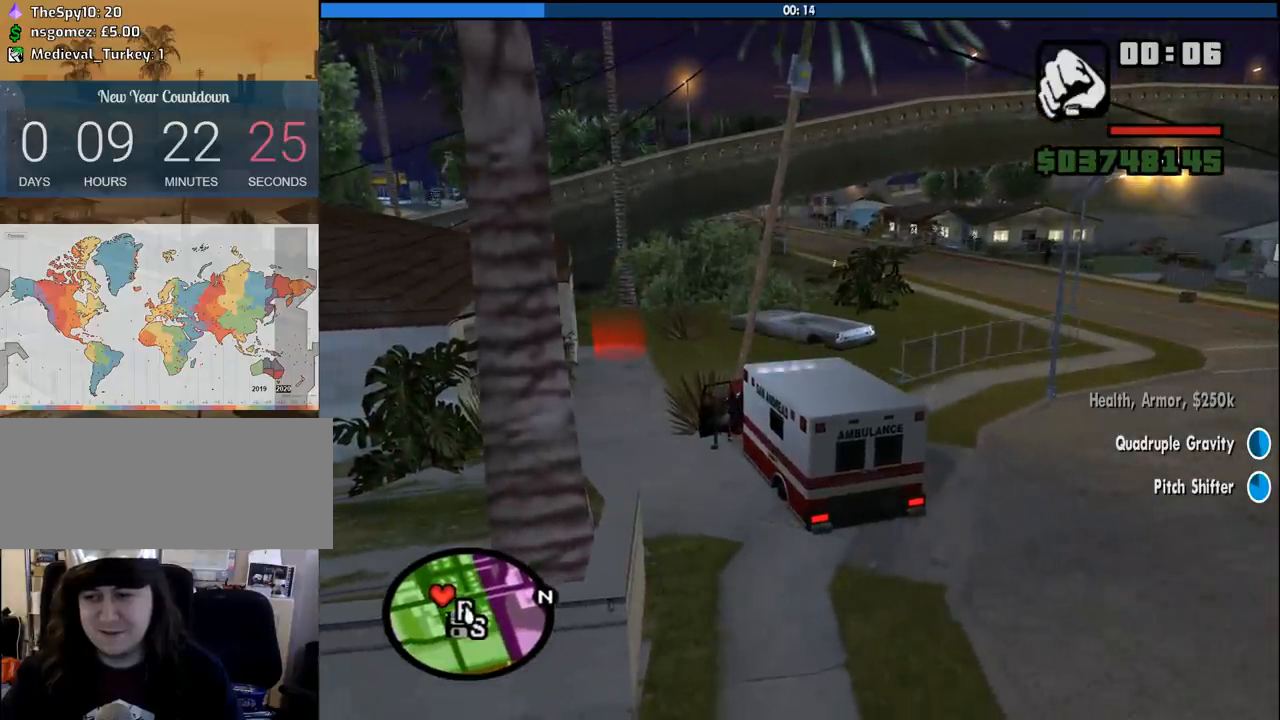
Gameplay with keyboard and mouse; each line is a JSON object with the keys and mouse buttons held at the frame after it. "events" lists presses ("down") and releases ("up") of "1", "2", "3", "4", "5", "6", "8", "a", "alt", "c", "ctrl", "d", "down", "e", "escape", "f", "f1", "f2", "f3", "g", "h", "left", "num2", "q", "r", "right", "s", "shift", "space", "tab", "up", "v", "w", "x", "z", "mouse_left", "mouse_middle", "mouse_right", "mouse_wheel_up" and "mouse_wheel_down" between this image and that frame as [ms after this image, input, new state], when the widget could be followed in between. "mouse_left", "mouse_middle", "mouse_right", "mouse_wheel_up", "mouse_wheel_down" = the "left", "middle", "right", "wheel_up", "wheel_down" buttons of the "mouse" list. No other keys are recorded. Mouse movement is not recorded.
{"keys": ["a", "space", "w"], "mouse": [], "events": [[250, "space", "down"], [350, "space", "up"], [433, "space", "down"]]}
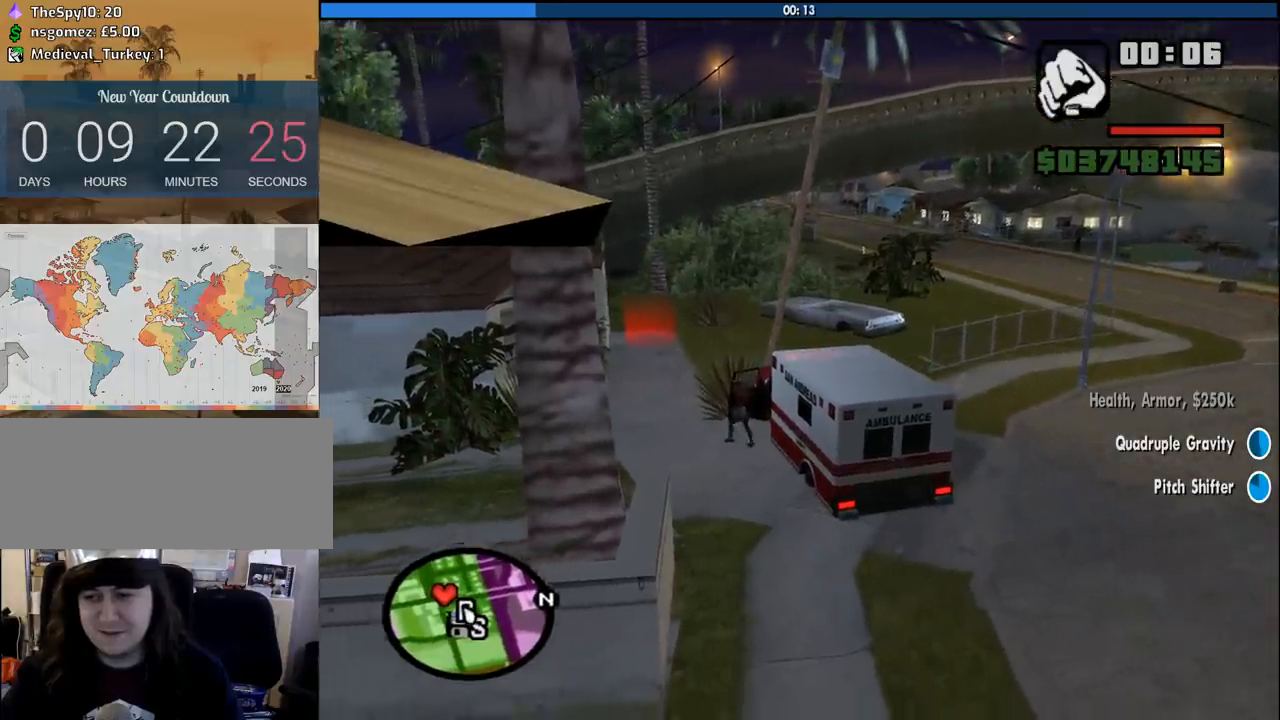
{"keys": ["w"], "mouse": [], "events": [[83, "space", "up"], [216, "space", "down"], [316, "space", "up"], [416, "a", "up"], [416, "space", "down"], [500, "space", "up"]]}
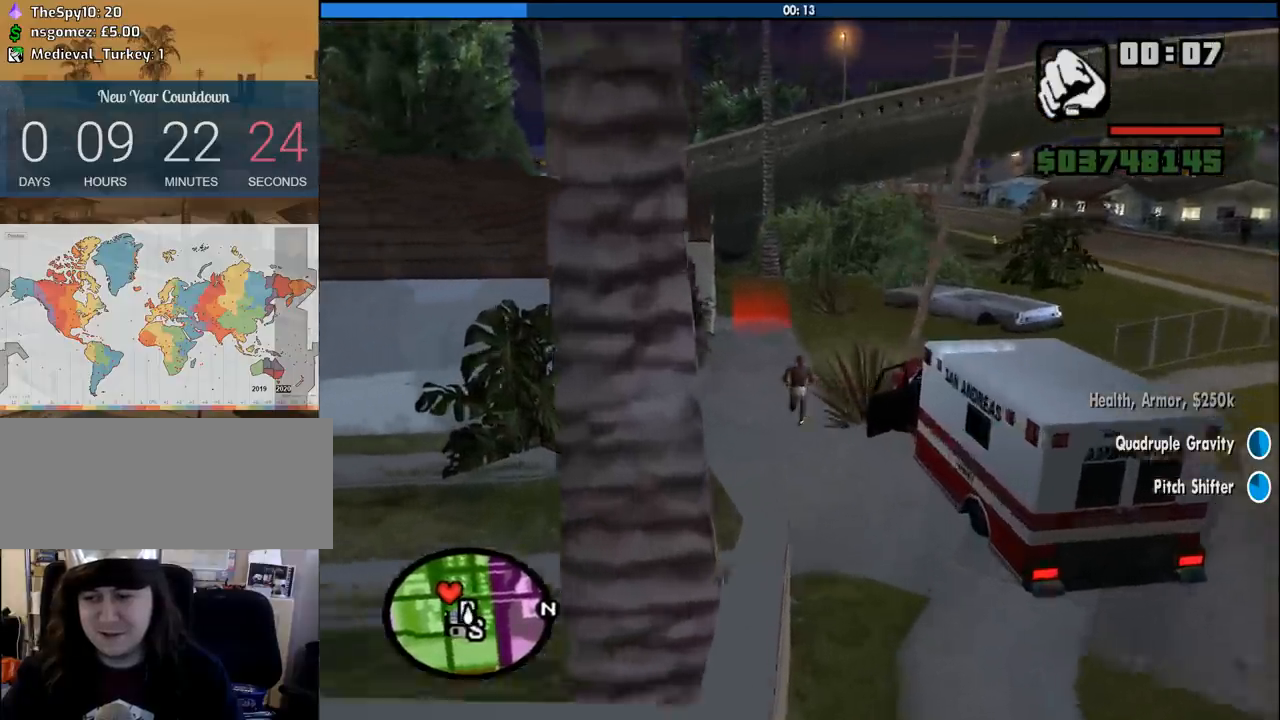
{"keys": ["w"], "mouse": [], "events": [[150, "space", "down"], [233, "space", "up"], [383, "space", "down"], [466, "space", "up"]]}
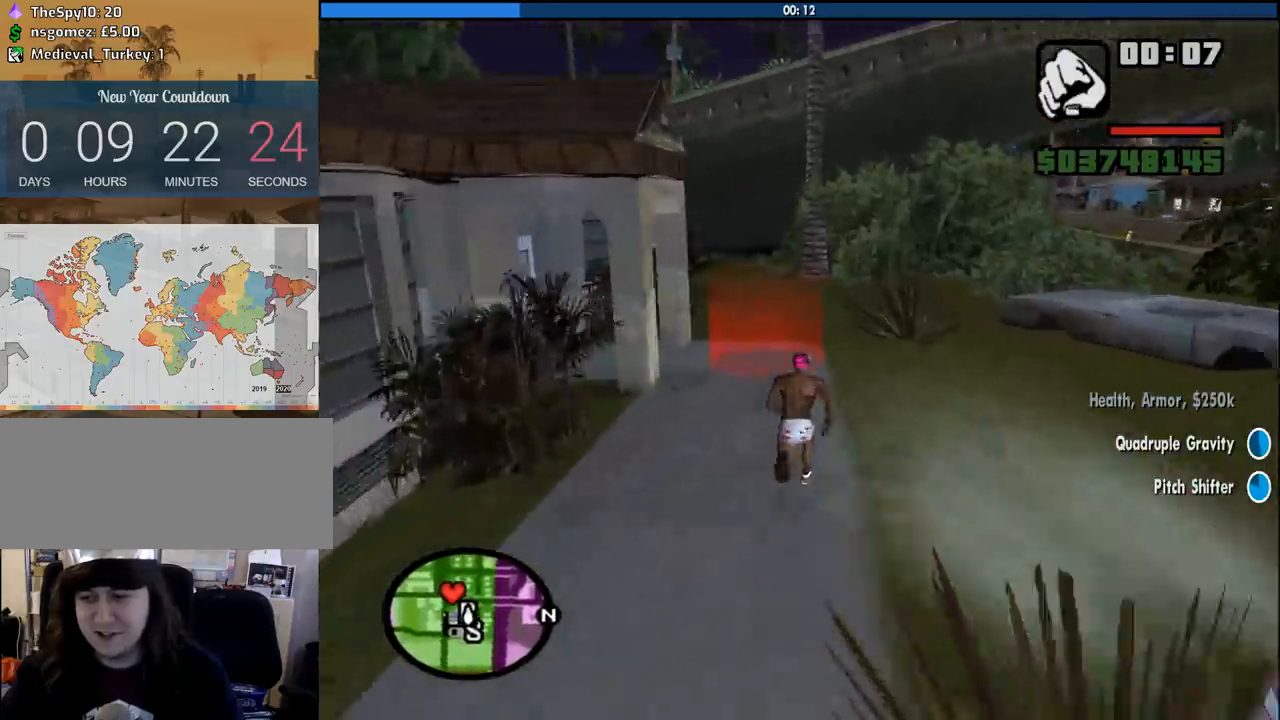
{"keys": ["a", "w"], "mouse": [], "events": [[66, "space", "down"], [166, "space", "up"], [483, "a", "down"]]}
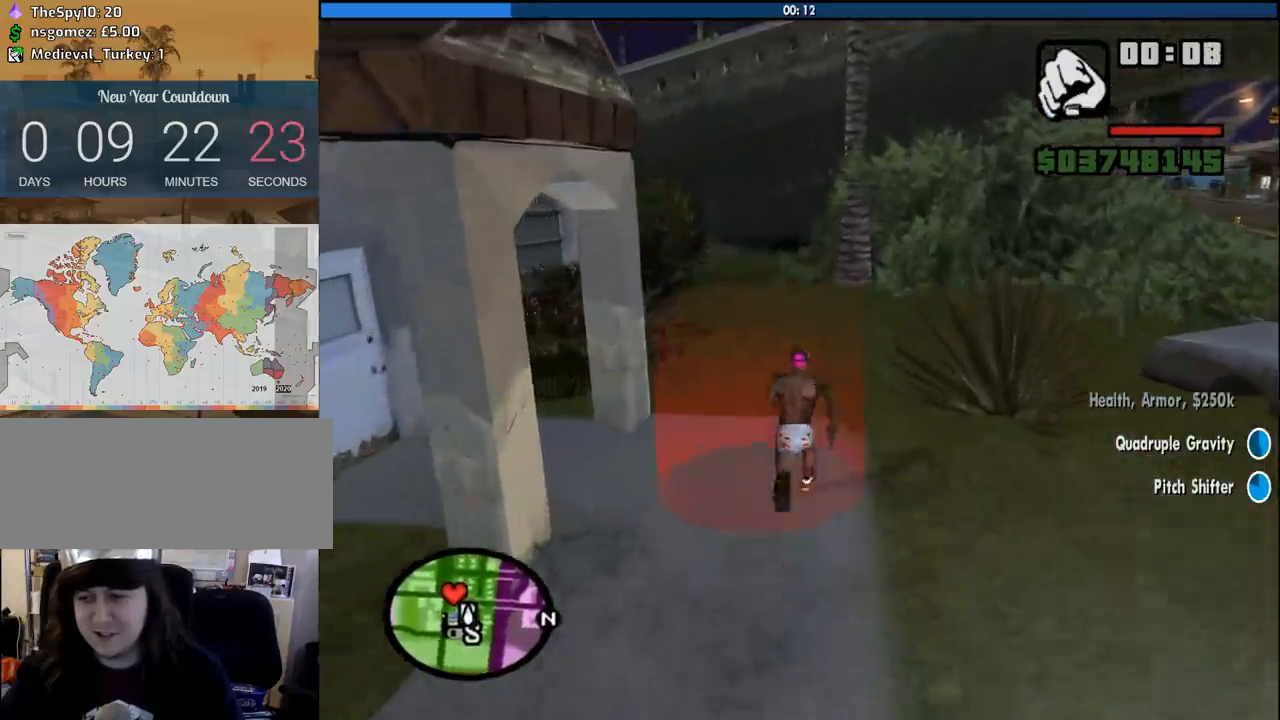
{"keys": ["a", "w"], "mouse": [], "events": [[83, "w", "up"], [166, "s", "down"], [216, "a", "up"], [316, "d", "down"], [316, "s", "up"], [416, "space", "down"], [450, "w", "down"], [500, "a", "down"], [500, "d", "up"], [500, "space", "up"]]}
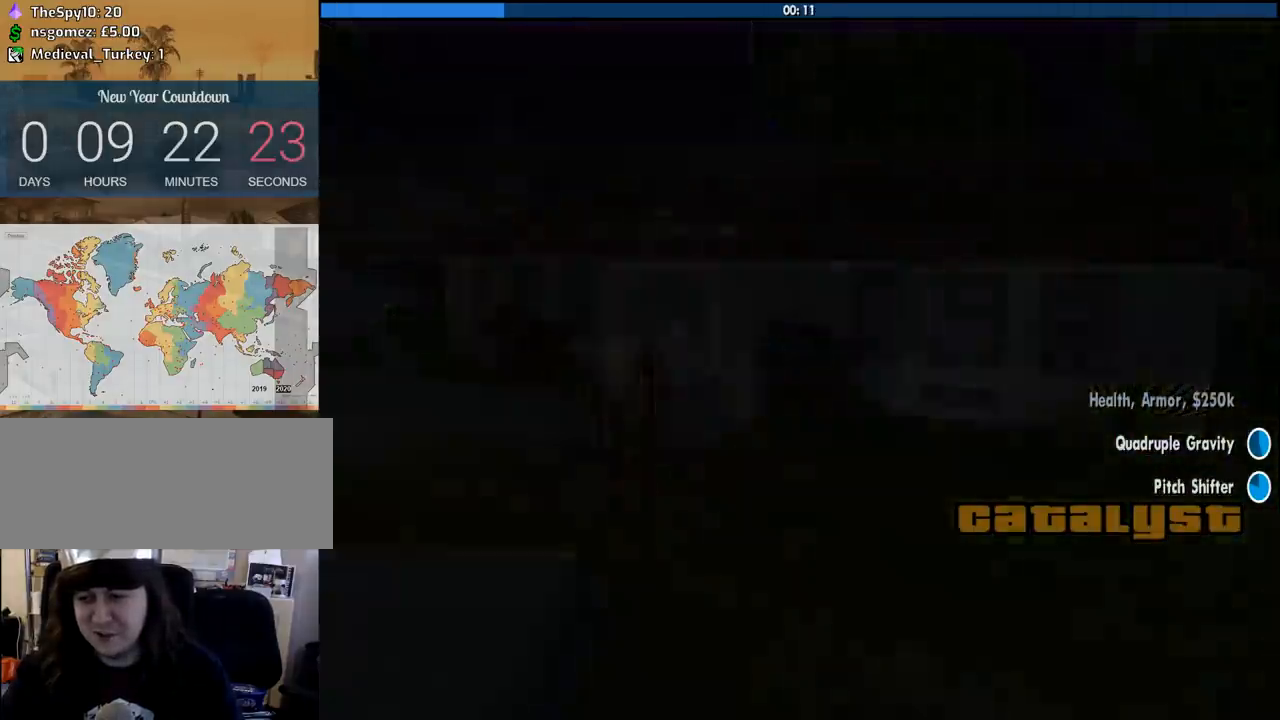
{"keys": ["w"], "mouse": [], "events": [[100, "a", "up"], [100, "space", "down"], [100, "w", "up"], [150, "d", "down"], [183, "a", "down"], [183, "w", "down"], [233, "d", "up"], [233, "space", "up"], [283, "a", "up"], [283, "w", "up"], [333, "d", "down"], [333, "space", "down"], [383, "a", "down"], [383, "w", "down"], [416, "d", "up"], [416, "space", "up"], [466, "a", "up"]]}
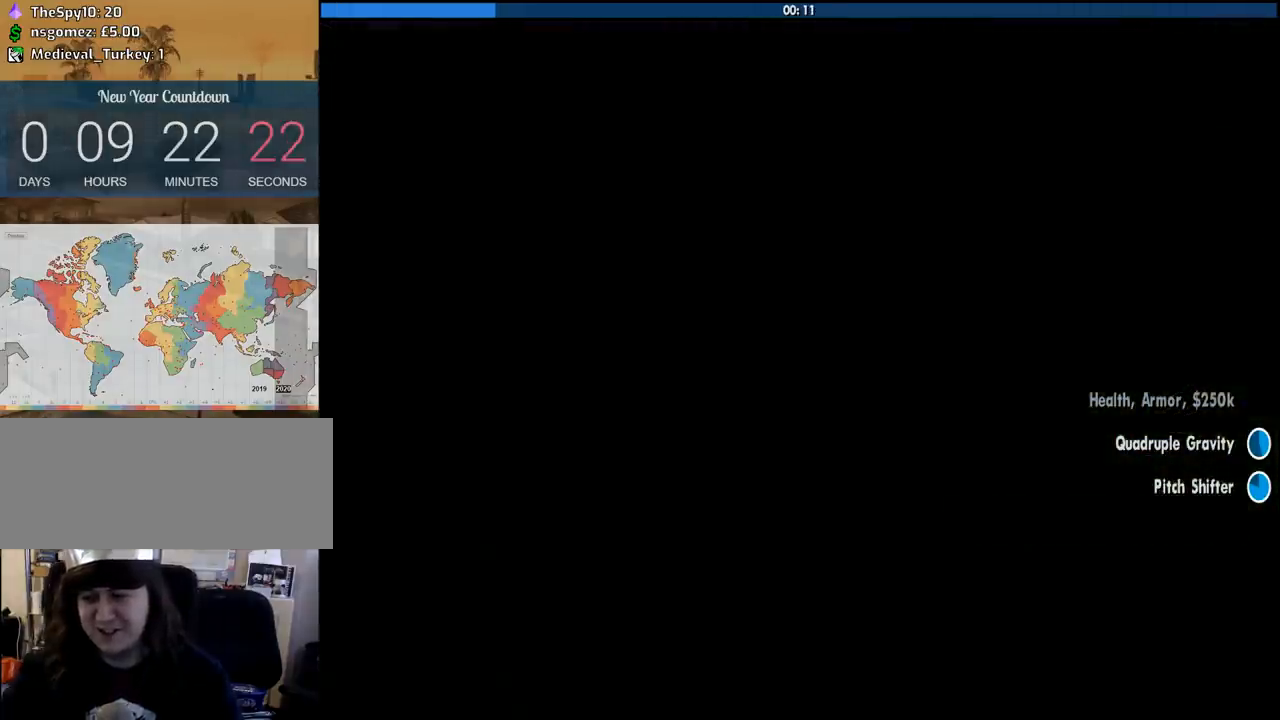
{"keys": ["a", "d", "space", "w"], "mouse": [], "events": [[16, "d", "down"], [16, "space", "down"], [16, "w", "up"], [66, "w", "down"], [116, "a", "down"], [116, "d", "up"], [150, "a", "up"], [150, "space", "up"], [150, "w", "up"], [250, "space", "down"], [300, "a", "down"], [300, "w", "down"], [350, "space", "up"], [400, "a", "up"], [400, "w", "up"], [433, "d", "down"], [433, "space", "down"], [483, "a", "down"], [483, "w", "down"]]}
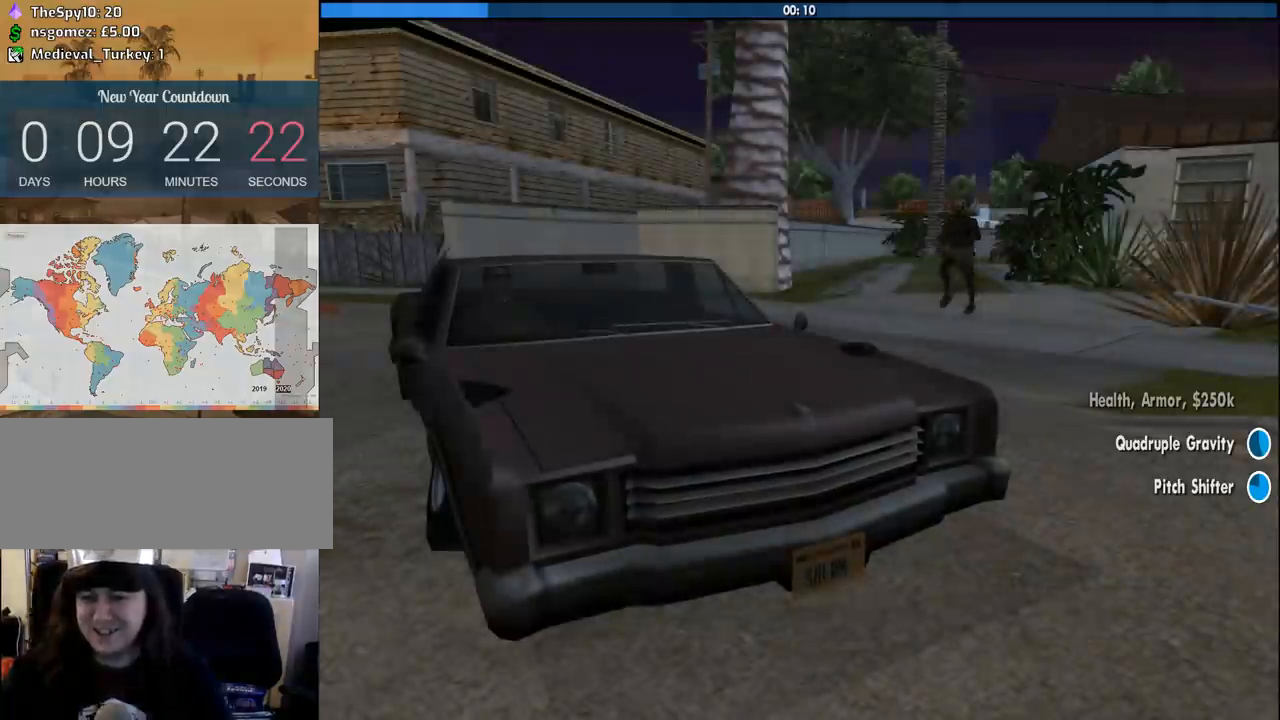
{"keys": [], "mouse": [], "events": [[33, "d", "up"], [33, "space", "up"], [83, "a", "up"], [83, "w", "up"], [133, "d", "down"], [133, "space", "down"], [216, "a", "down"], [216, "d", "up"], [216, "w", "down"], [266, "space", "up"], [316, "a", "up"], [316, "w", "up"], [366, "d", "down"], [366, "space", "down"], [416, "a", "down"], [416, "w", "down"], [450, "d", "up"], [450, "space", "up"], [500, "a", "up"], [500, "w", "up"]]}
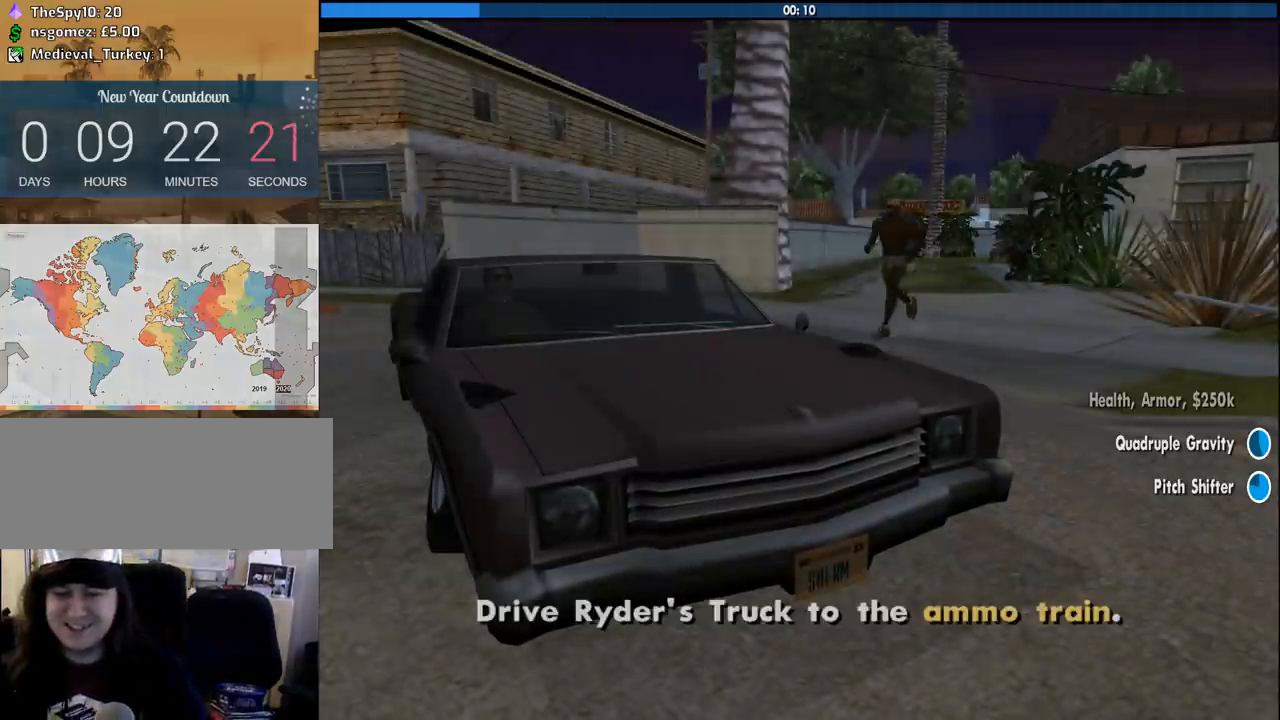
{"keys": [], "mouse": [], "events": [[50, "d", "down"], [50, "space", "down"], [150, "a", "down"], [150, "d", "up"], [150, "space", "up"], [183, "a", "up"], [283, "space", "down"], [333, "space", "up"]]}
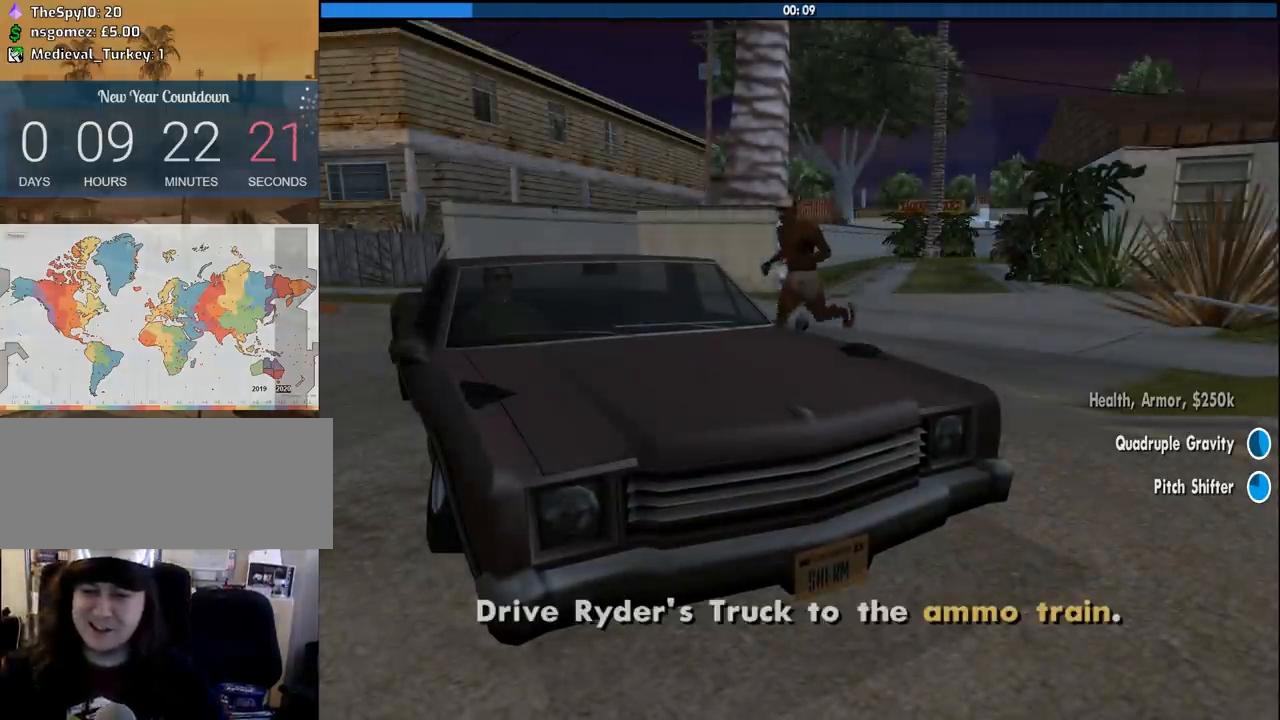
{"keys": [], "mouse": [], "events": []}
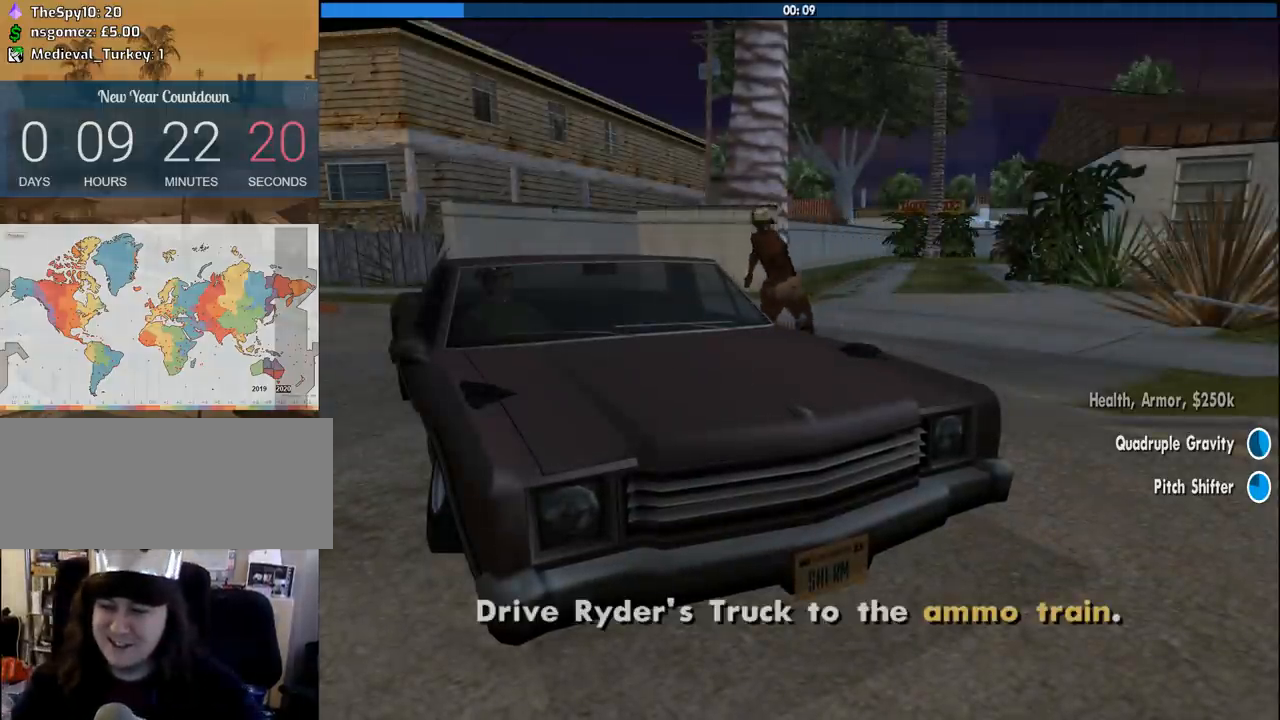
{"keys": [], "mouse": [], "events": []}
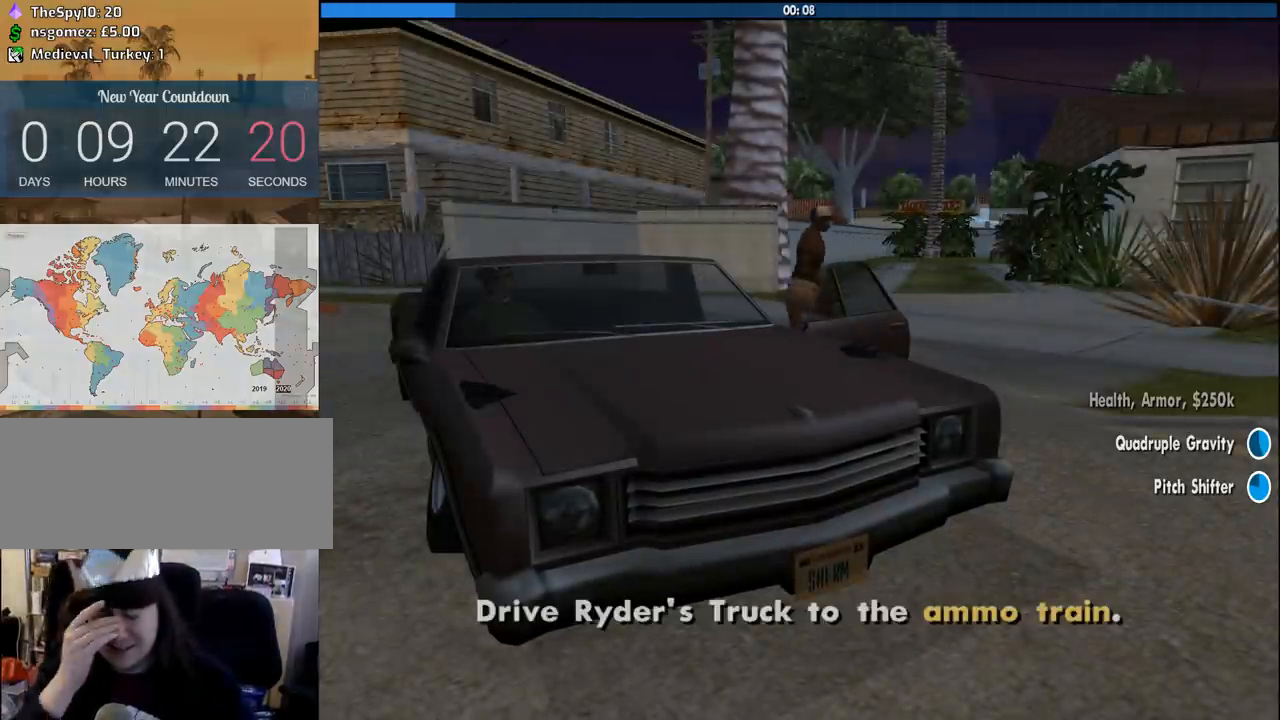
{"keys": [], "mouse": [], "events": []}
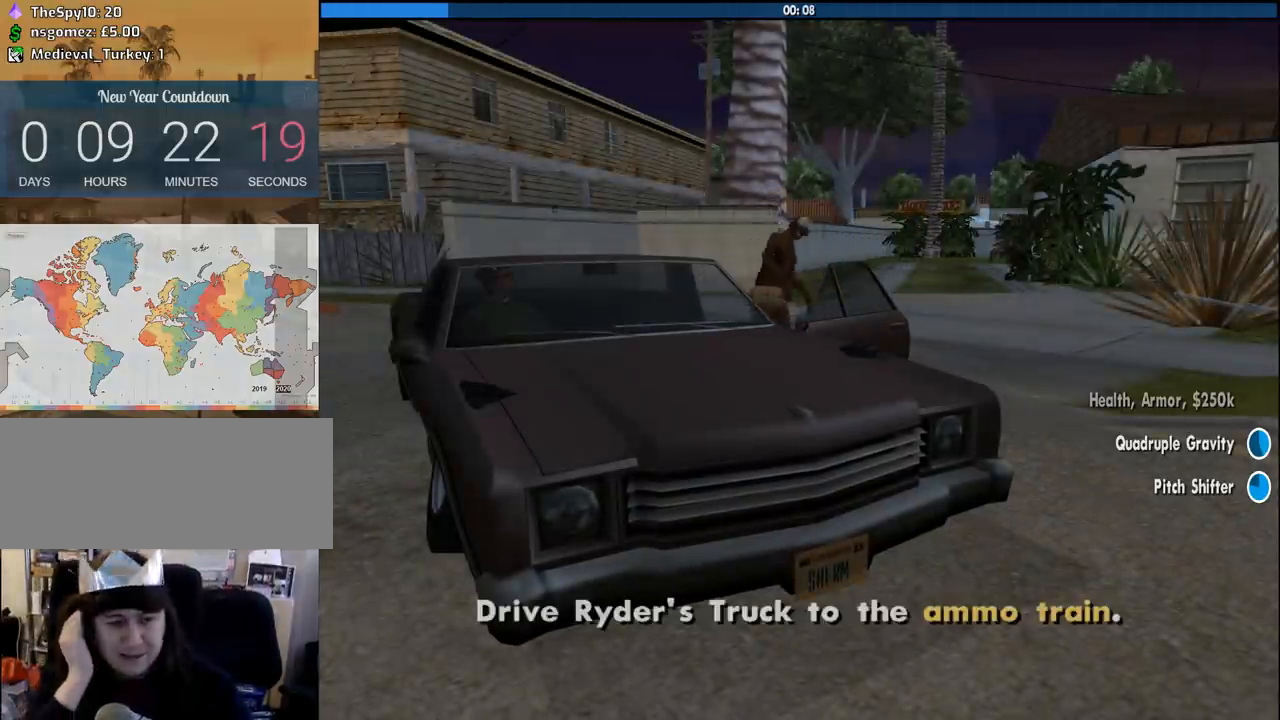
{"keys": ["shift", "w"], "mouse": [], "events": [[350, "w", "down"], [483, "shift", "down"]]}
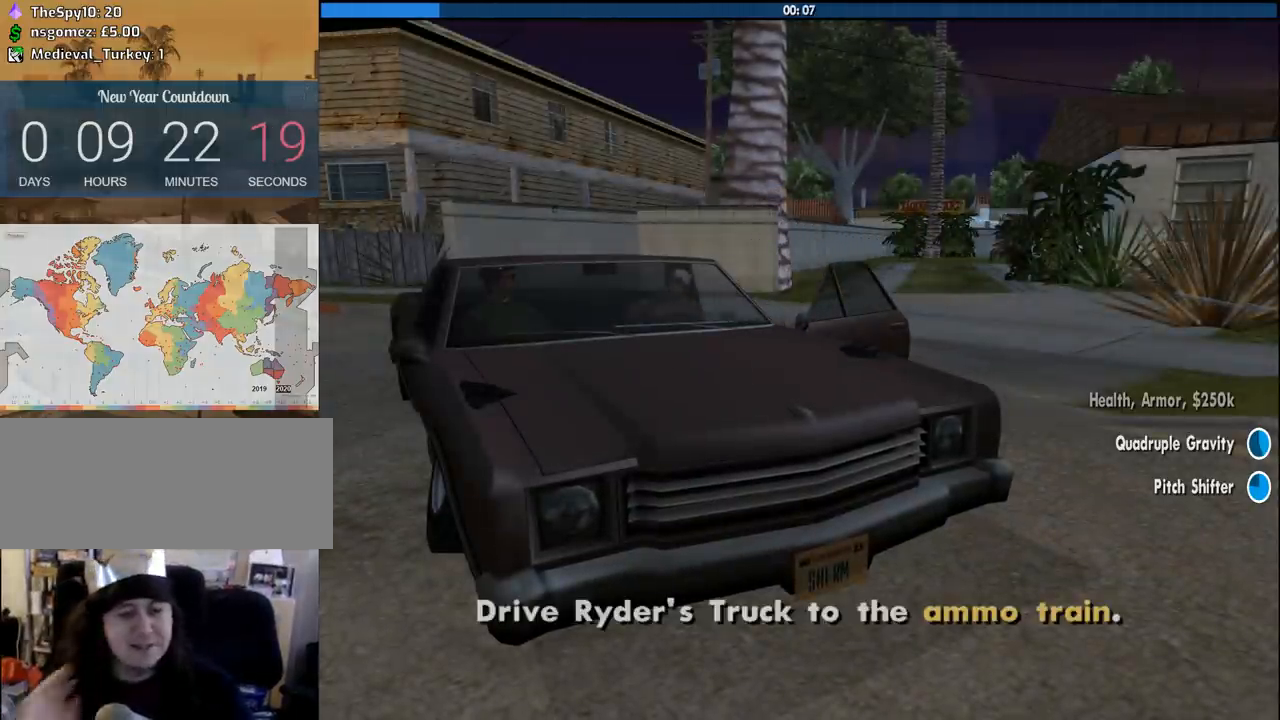
{"keys": ["shift", "w"], "mouse": [], "events": []}
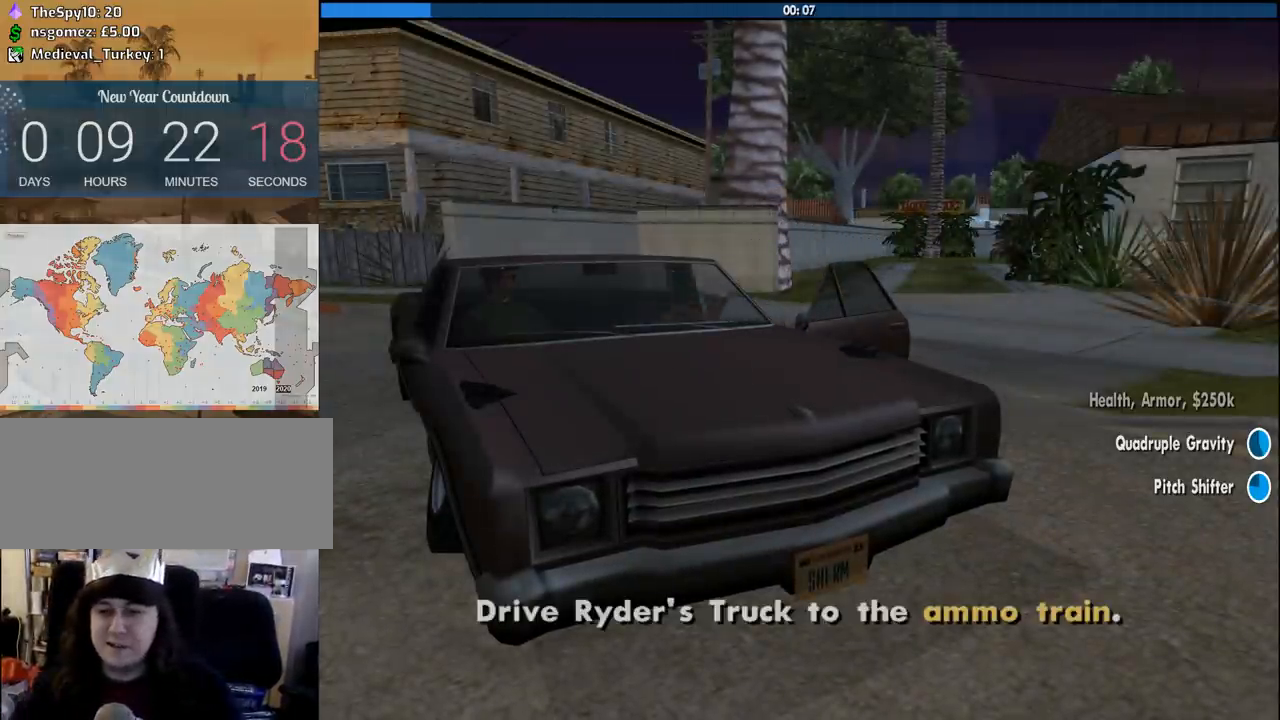
{"keys": ["d", "w"], "mouse": [], "events": [[283, "shift", "up"], [333, "d", "down"]]}
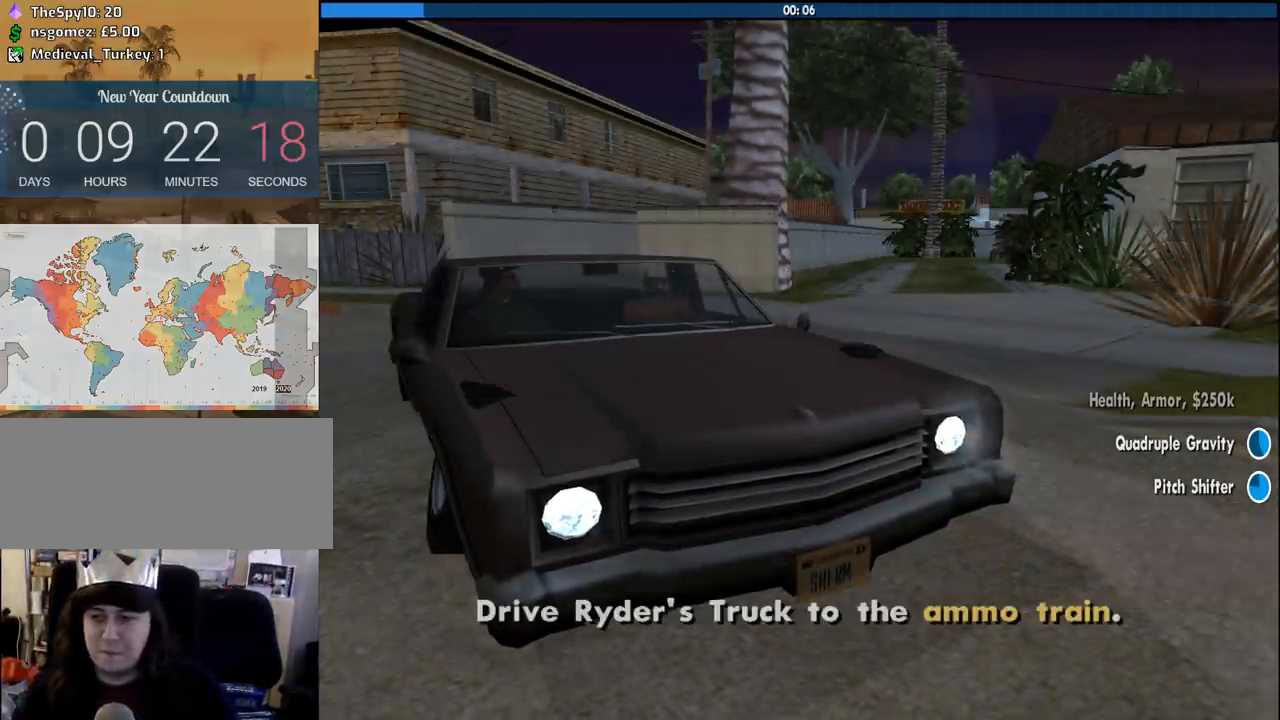
{"keys": ["d", "w"], "mouse": [], "events": []}
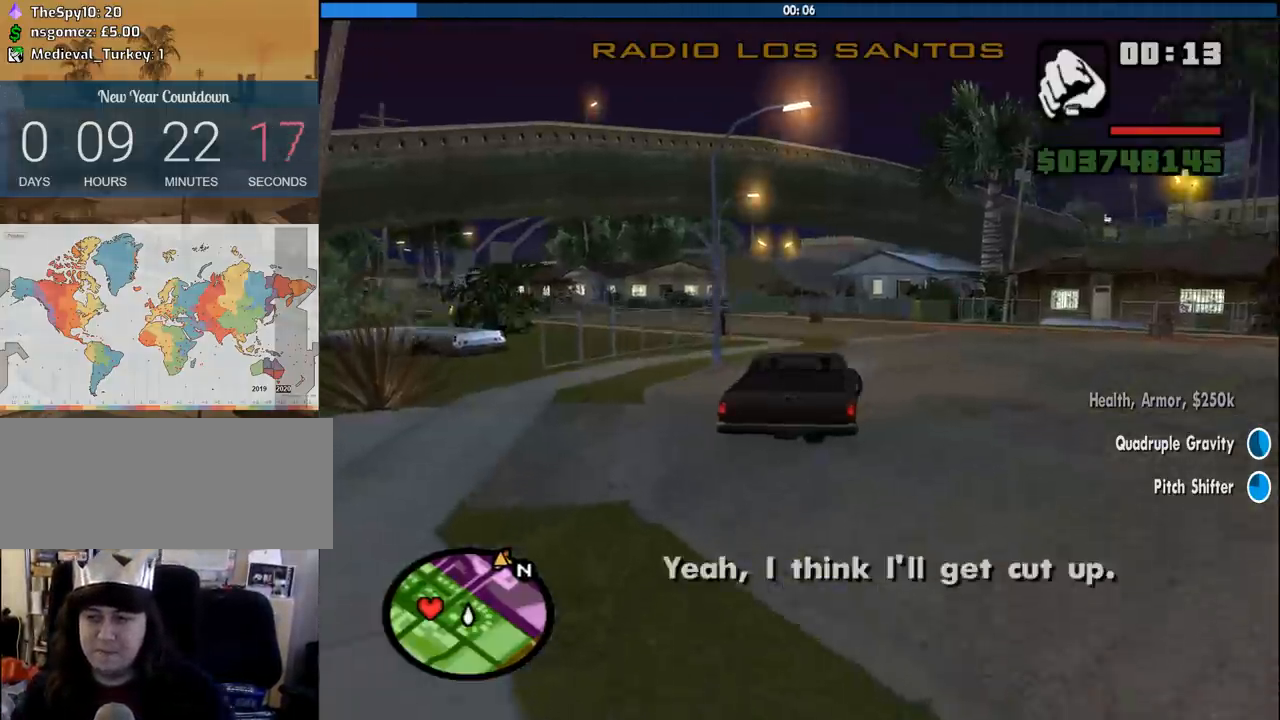
{"keys": ["w"], "mouse": [], "events": [[133, "d", "up"]]}
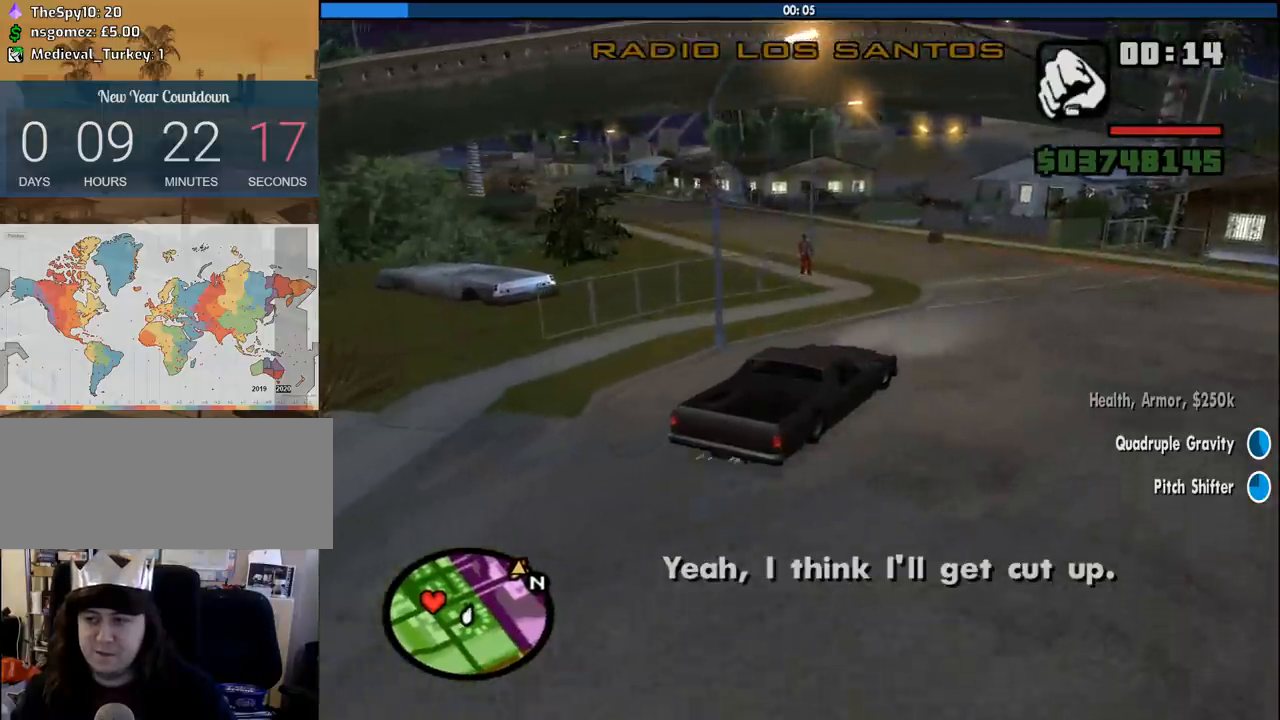
{"keys": ["w"], "mouse": [], "events": [[50, "d", "down"], [183, "d", "up"]]}
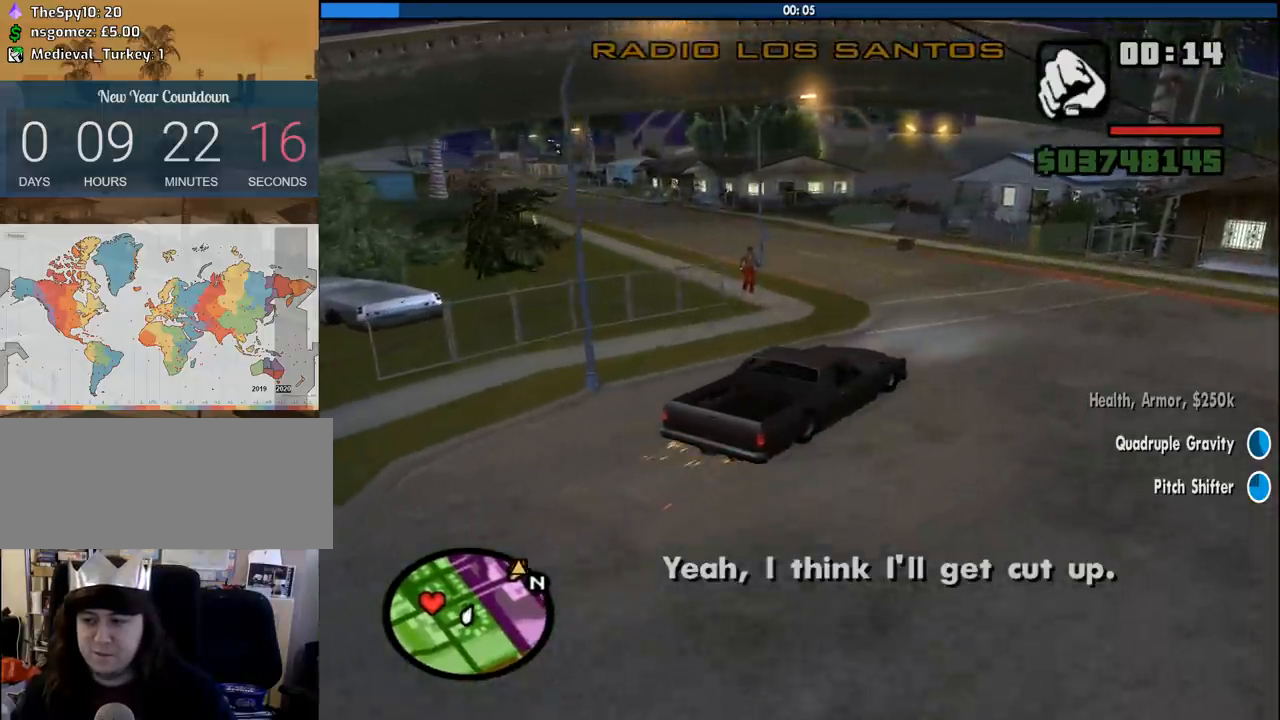
{"keys": ["a", "w"], "mouse": [], "events": [[250, "a", "down"]]}
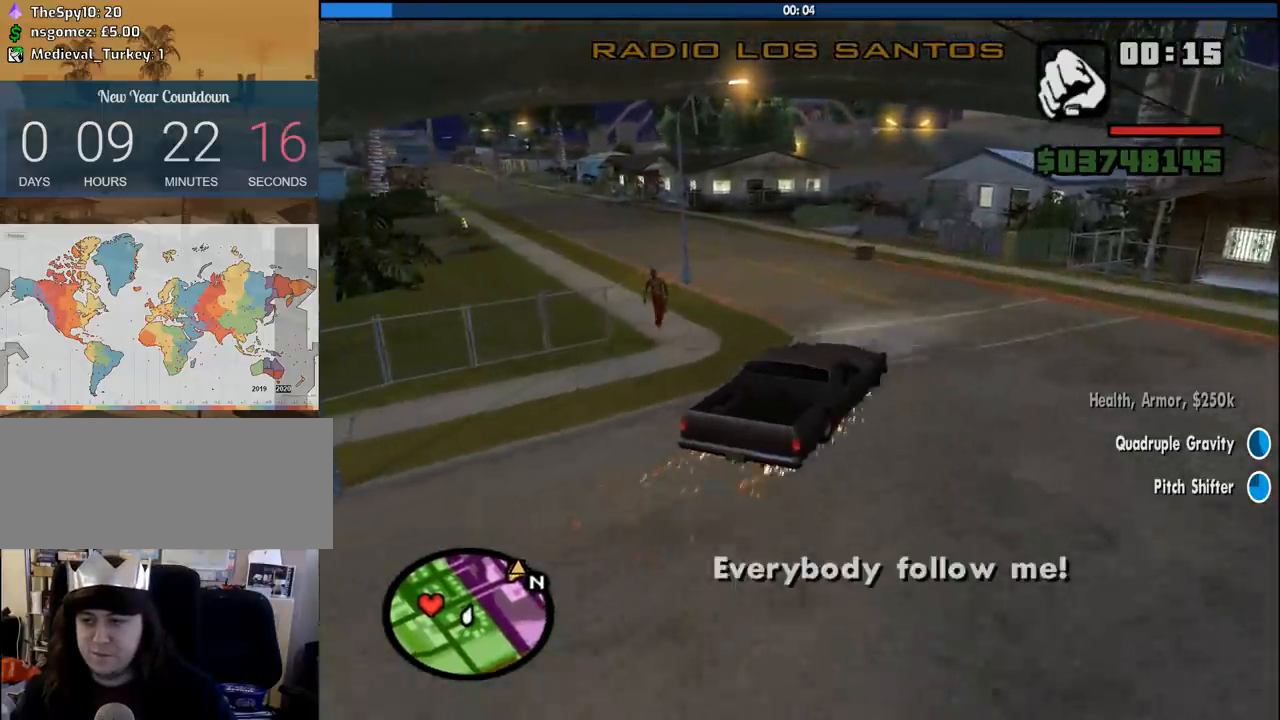
{"keys": ["a", "w"], "mouse": [], "events": [[133, "a", "up"], [266, "a", "down"], [416, "a", "up"], [500, "a", "down"]]}
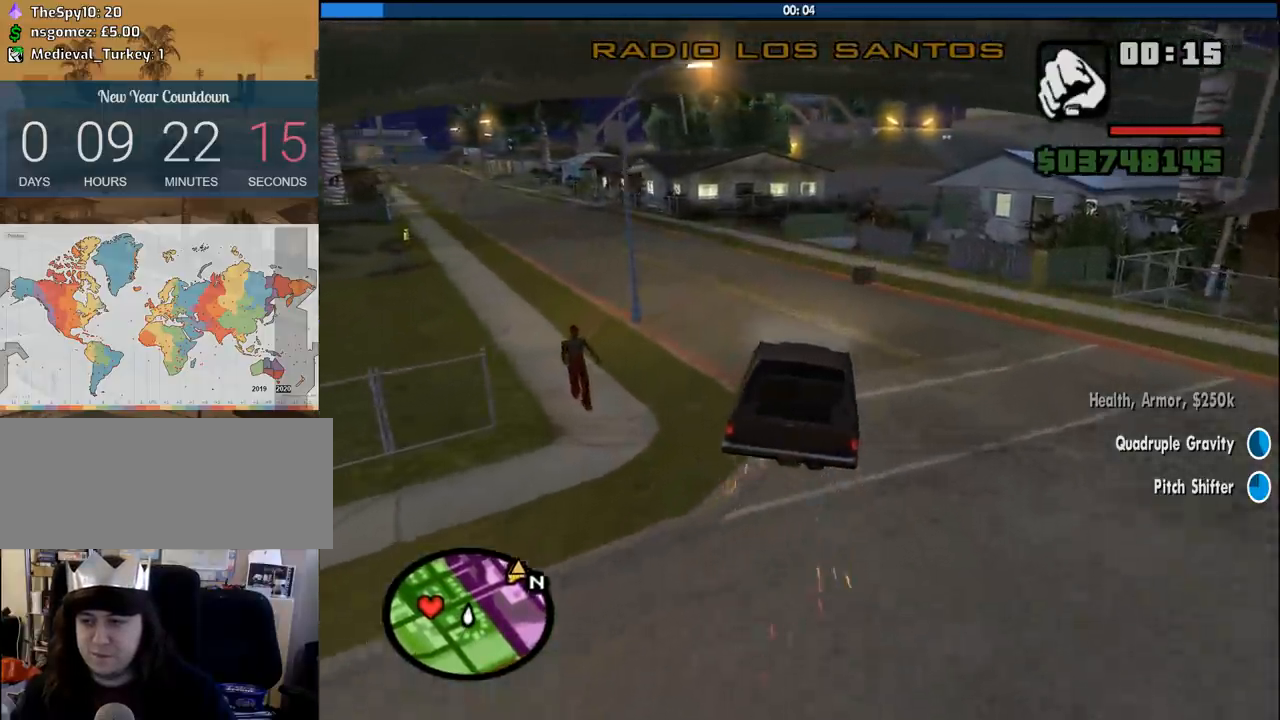
{"keys": ["a", "w"], "mouse": [], "events": [[150, "a", "up"], [283, "a", "down"]]}
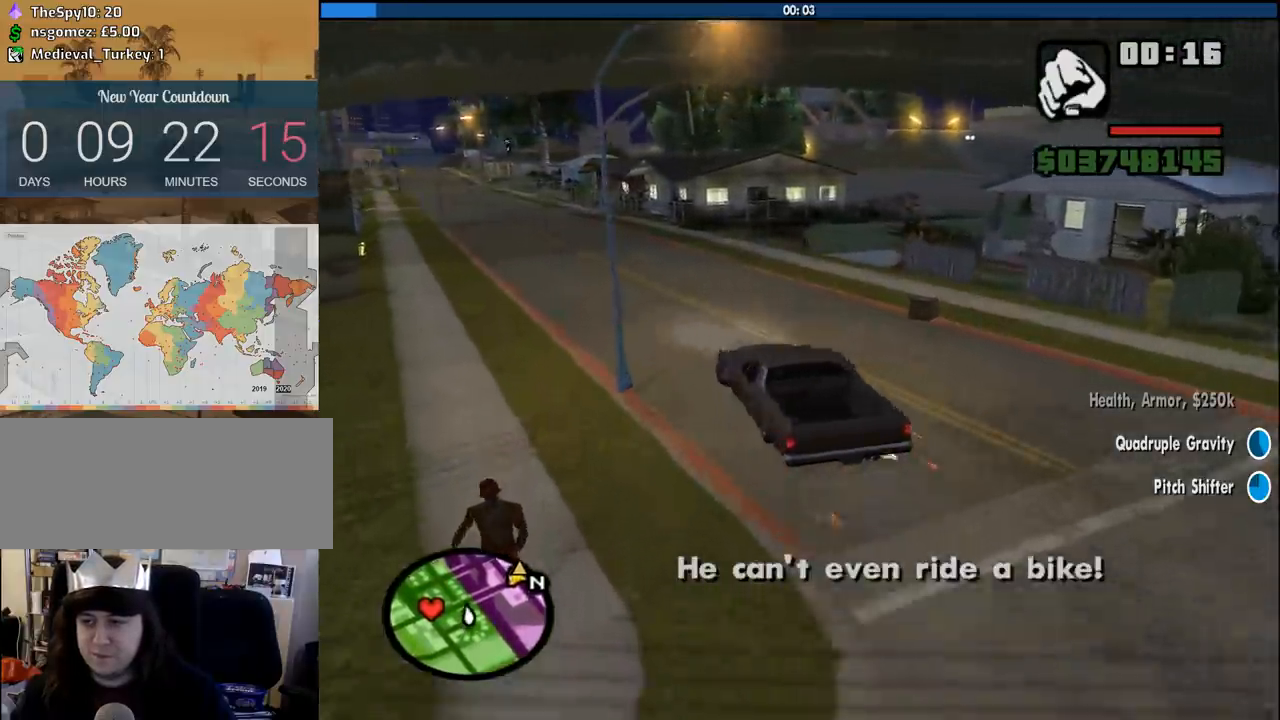
{"keys": ["w"], "mouse": [], "events": [[66, "a", "up"]]}
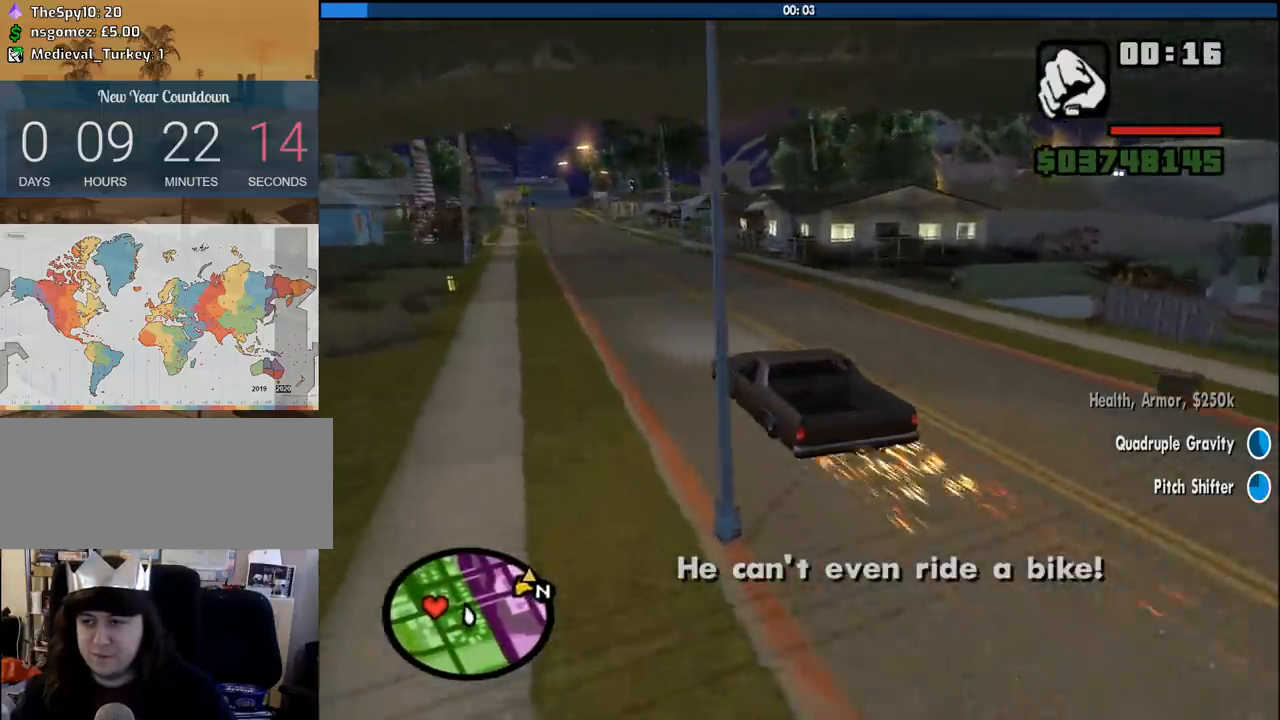
{"keys": ["w"], "mouse": [], "events": [[33, "a", "down"], [133, "a", "up"]]}
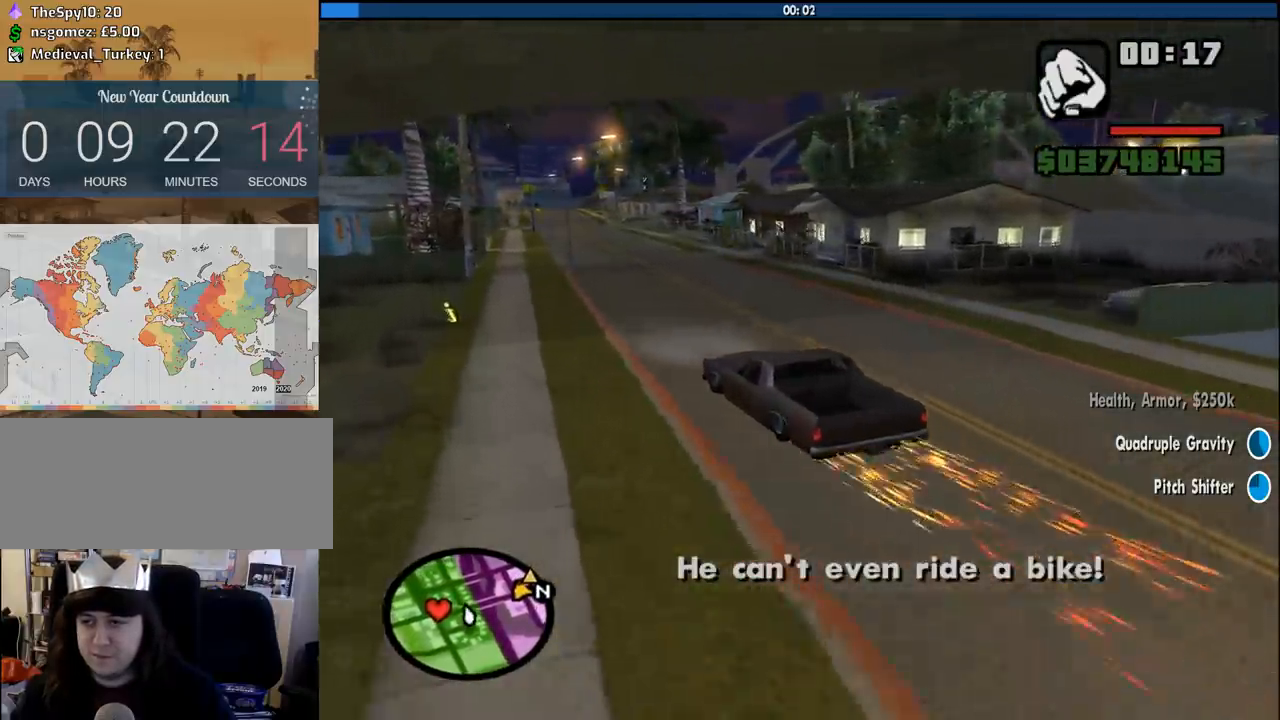
{"keys": ["w"], "mouse": [], "events": [[50, "d", "down"], [150, "d", "up"]]}
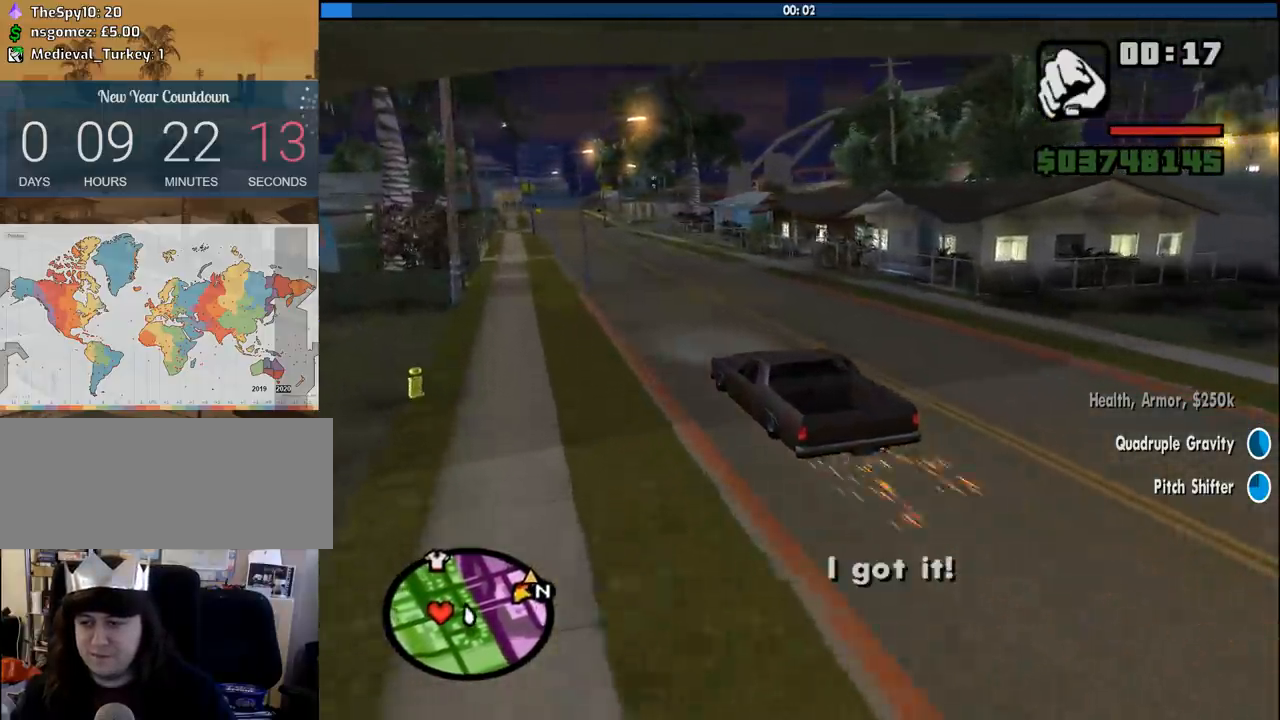
{"keys": ["w"], "mouse": [], "events": [[350, "d", "down"], [400, "d", "up"]]}
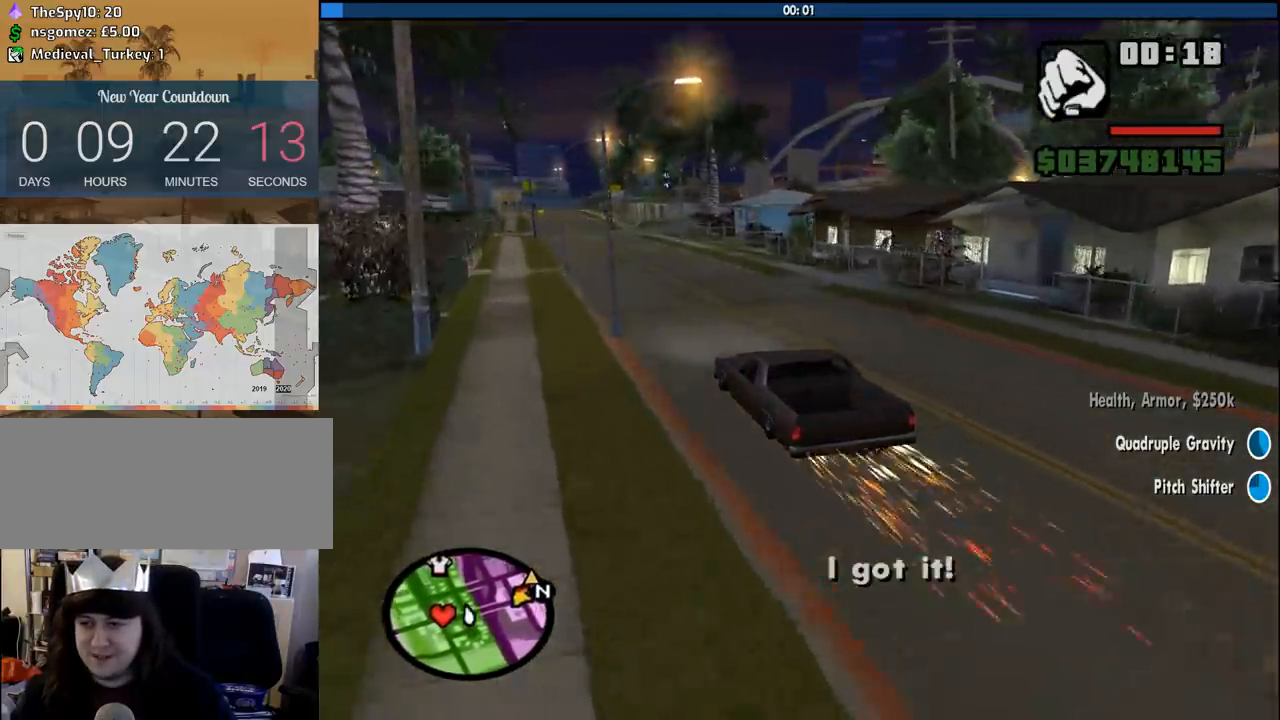
{"keys": ["w"], "mouse": [], "events": []}
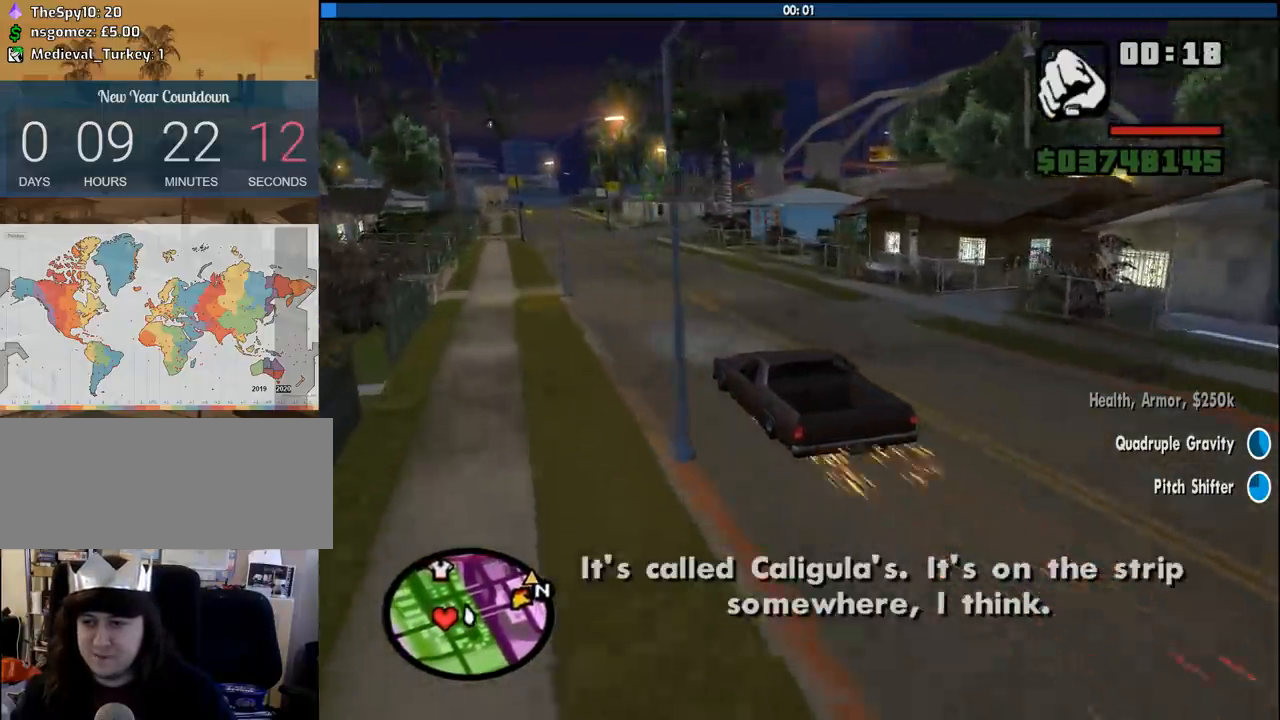
{"keys": ["w"], "mouse": [], "events": []}
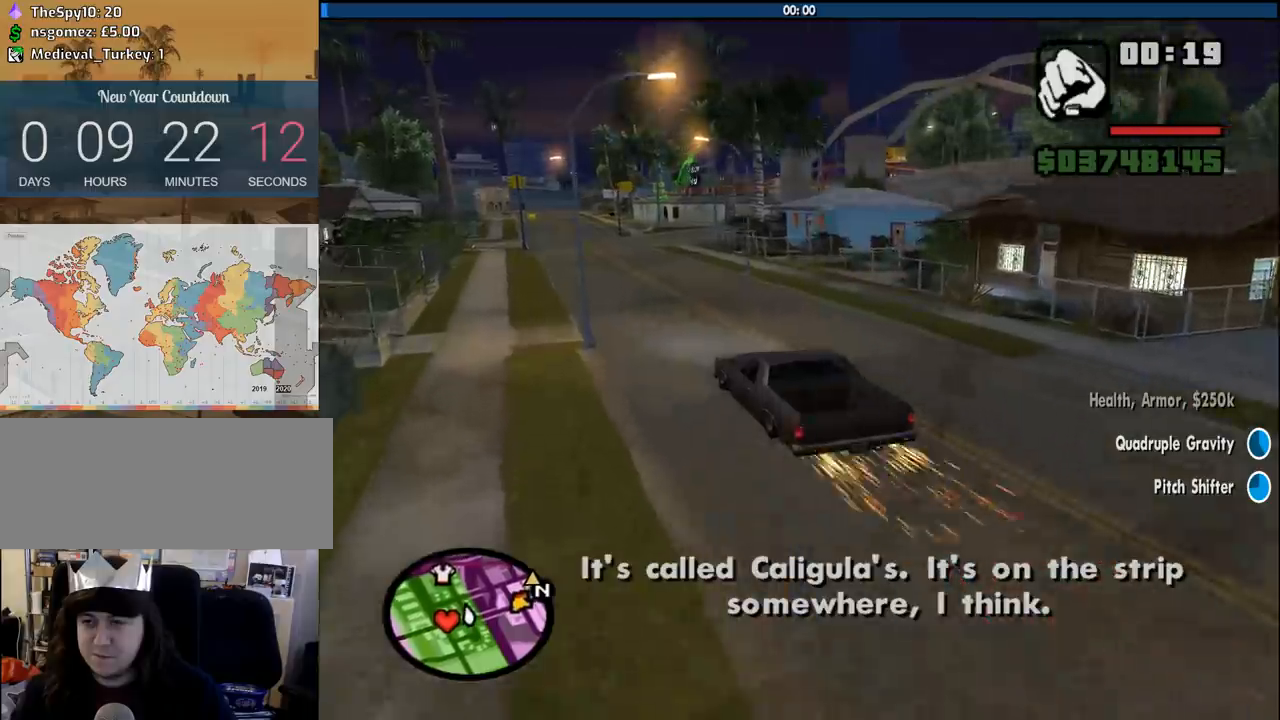
{"keys": ["a", "w"], "mouse": [], "events": [[400, "a", "down"]]}